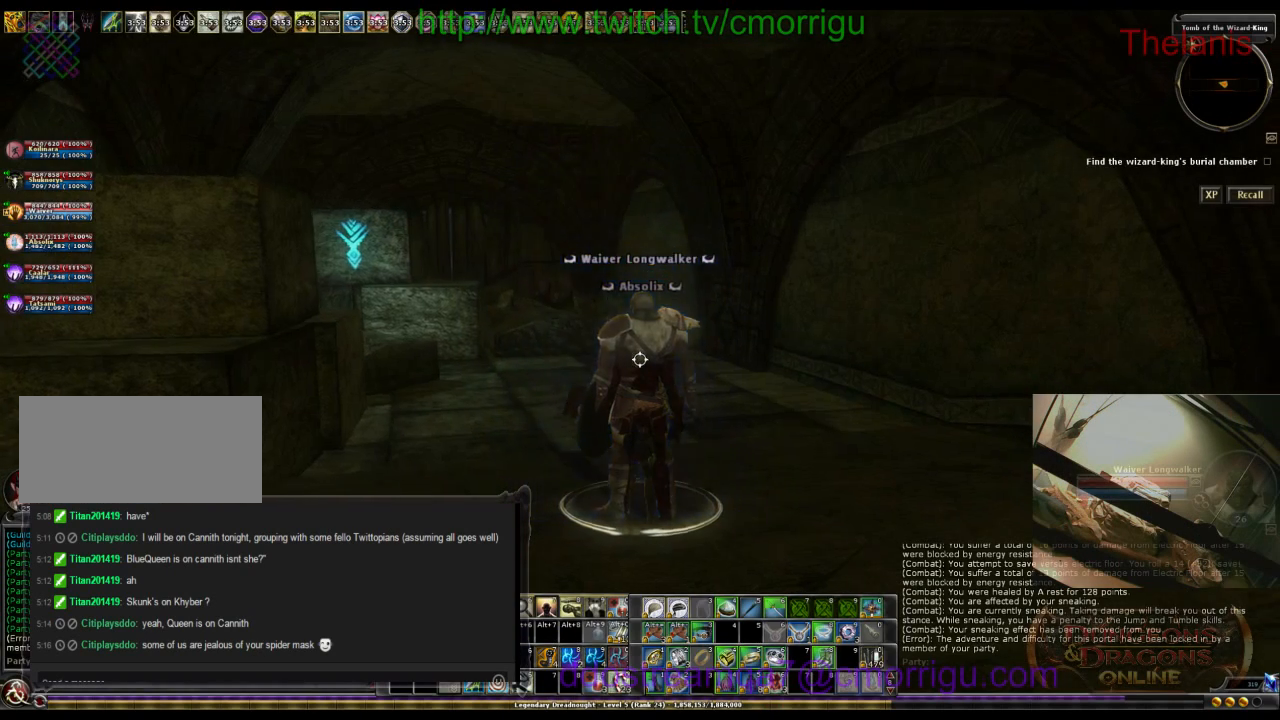
Gameplay with keyboard; each line is a JSON object with the keys held at the frame after it. "events" lists presses ("down") and releases ("up") of ".", "/", "0", "1", "2", "3", "4", "5", "6", "7", "8", "9", "a", "b", "backslash", "backspace", "c", "caps_lock", "comma", "ctrl_l", "ctrl_r", "d", "e", "equals", "escape", "f", "f1", "f10", "f11", "f12", "f2", "f3", "f4", "f5", "f6", "f7", "f8", "f9", "g", "h", "i", "j", "k", "l", "lbracket", "m", "minus", "n", "o", "p", "q", "quote", "r", "rbracket", "return", "s", "semicolon", "shift_l", "shift_r", "space", "t", "tab", "tilde", "u", "v", "w", "x", "y" and "z" between this image and that frame as [ms after this image, input, new state], when the widget could be followed in between. No other keys are recorded. Mouse input is not recorded.
{"keys": [], "events": [[167, "d", "down"], [300, "d", "up"]]}
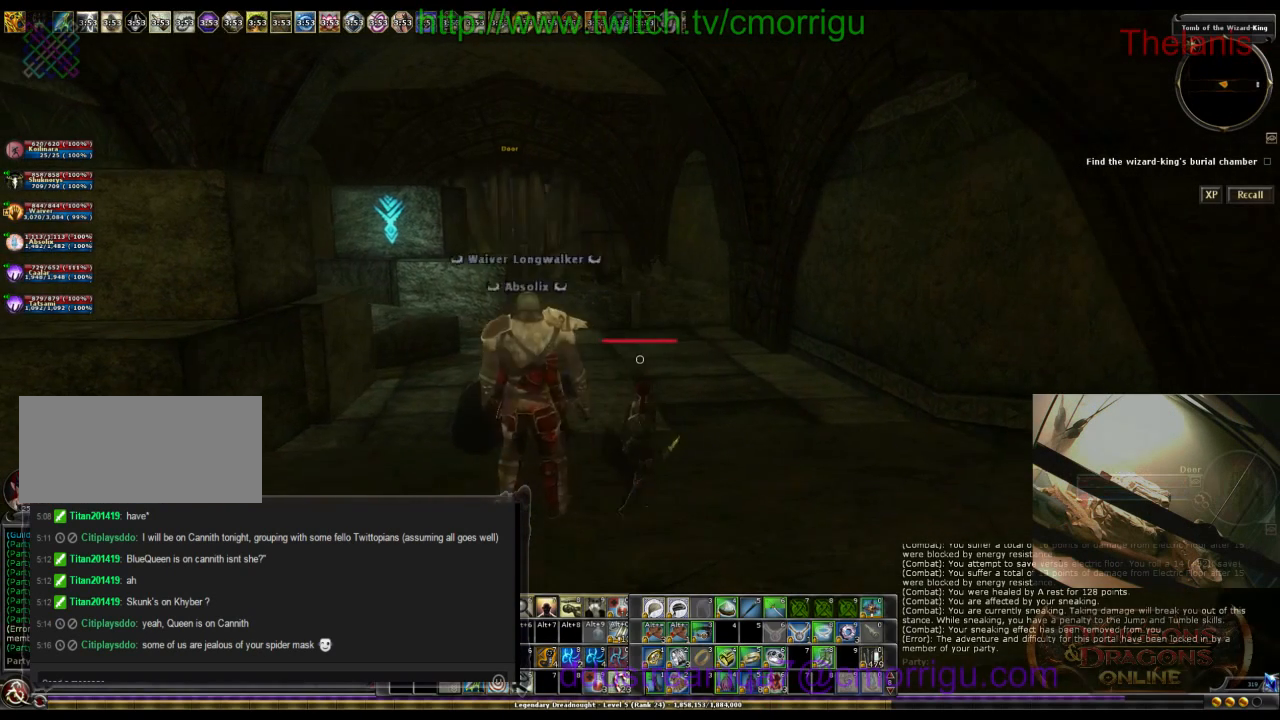
{"keys": [], "events": []}
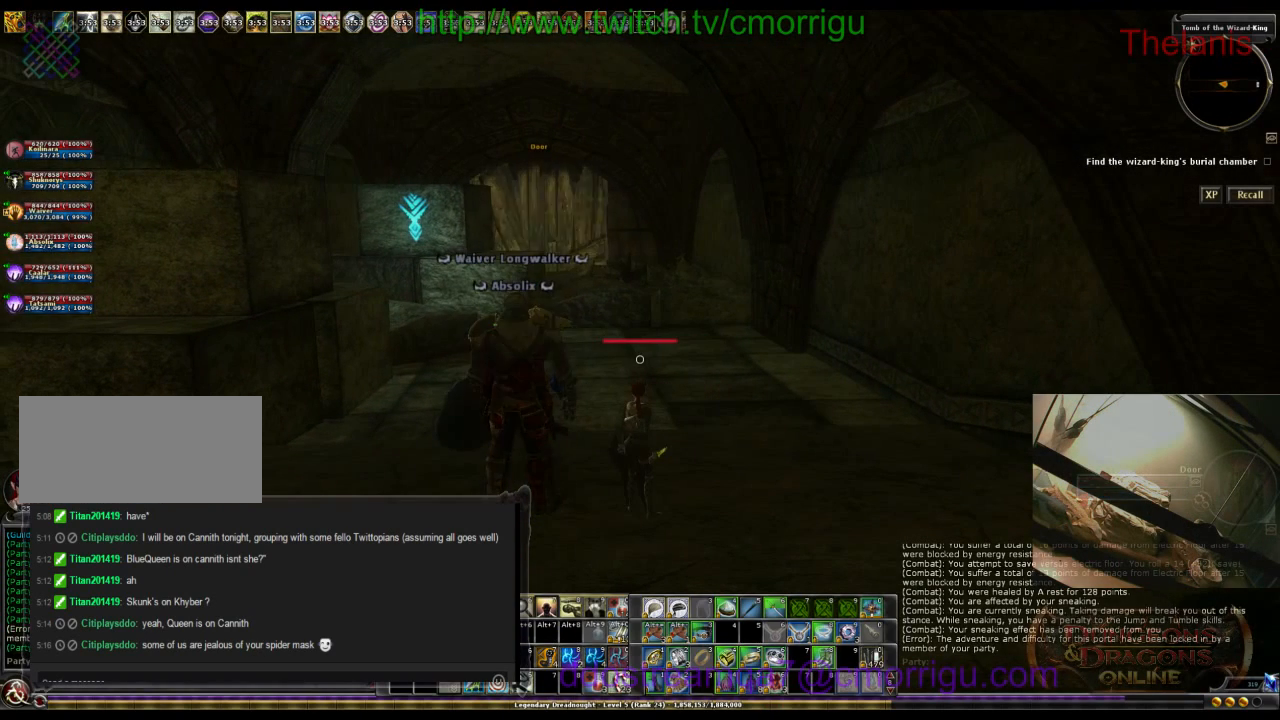
{"keys": [], "events": []}
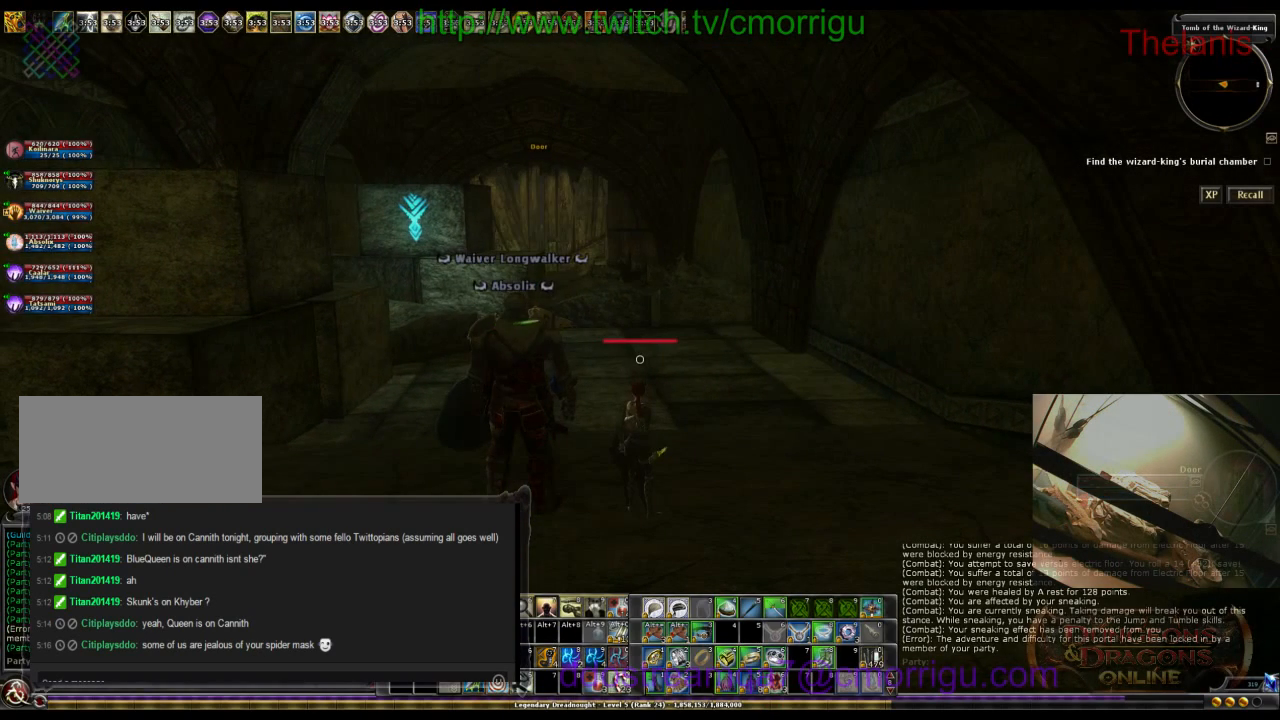
{"keys": [], "events": []}
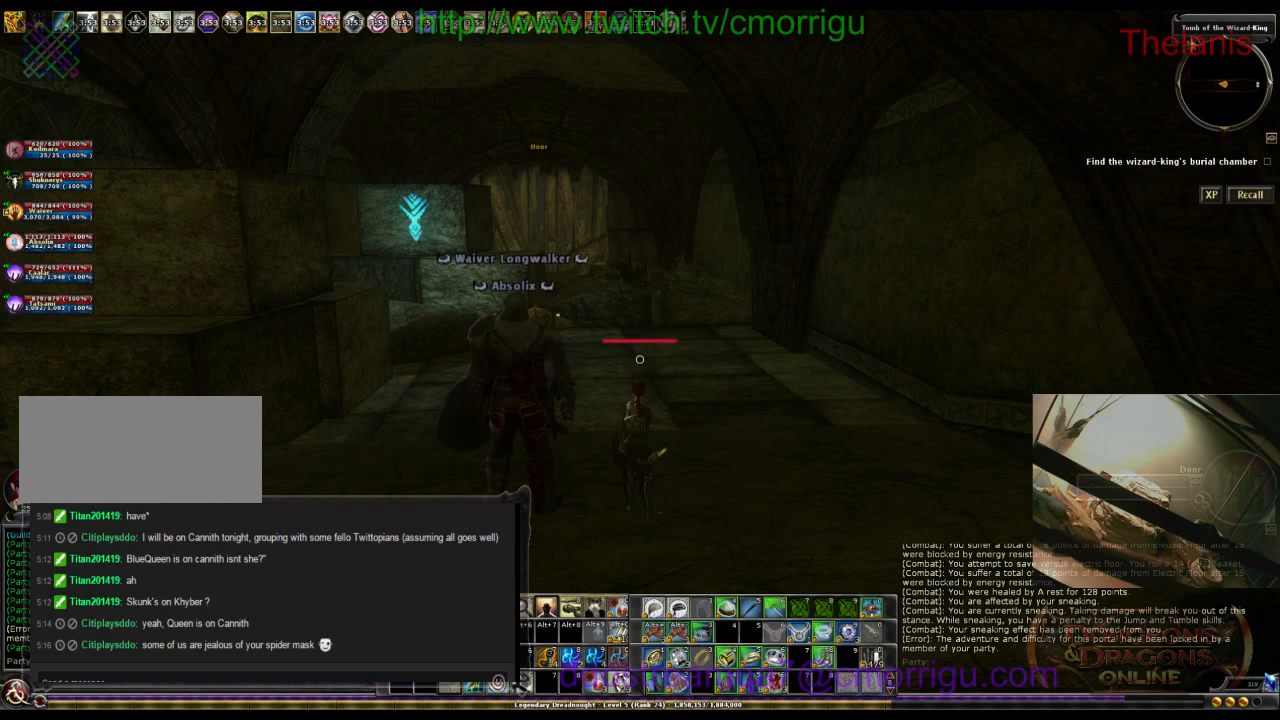
{"keys": [], "events": []}
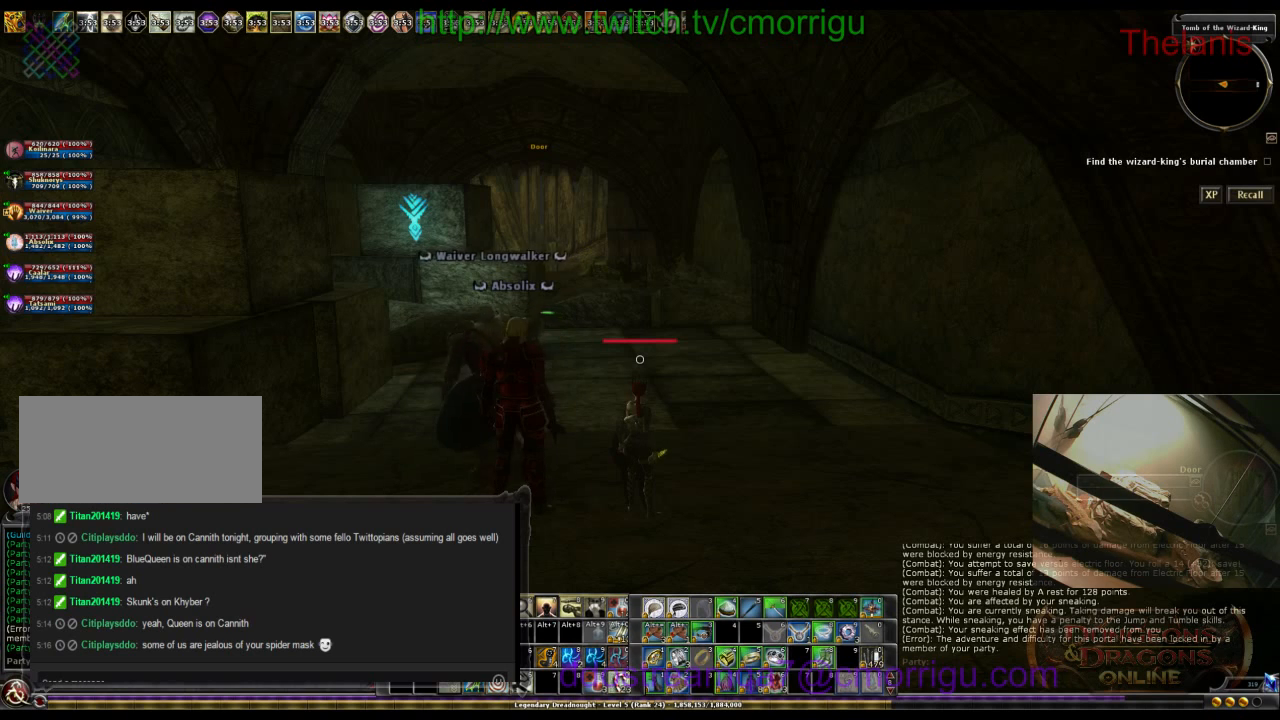
{"keys": [], "events": []}
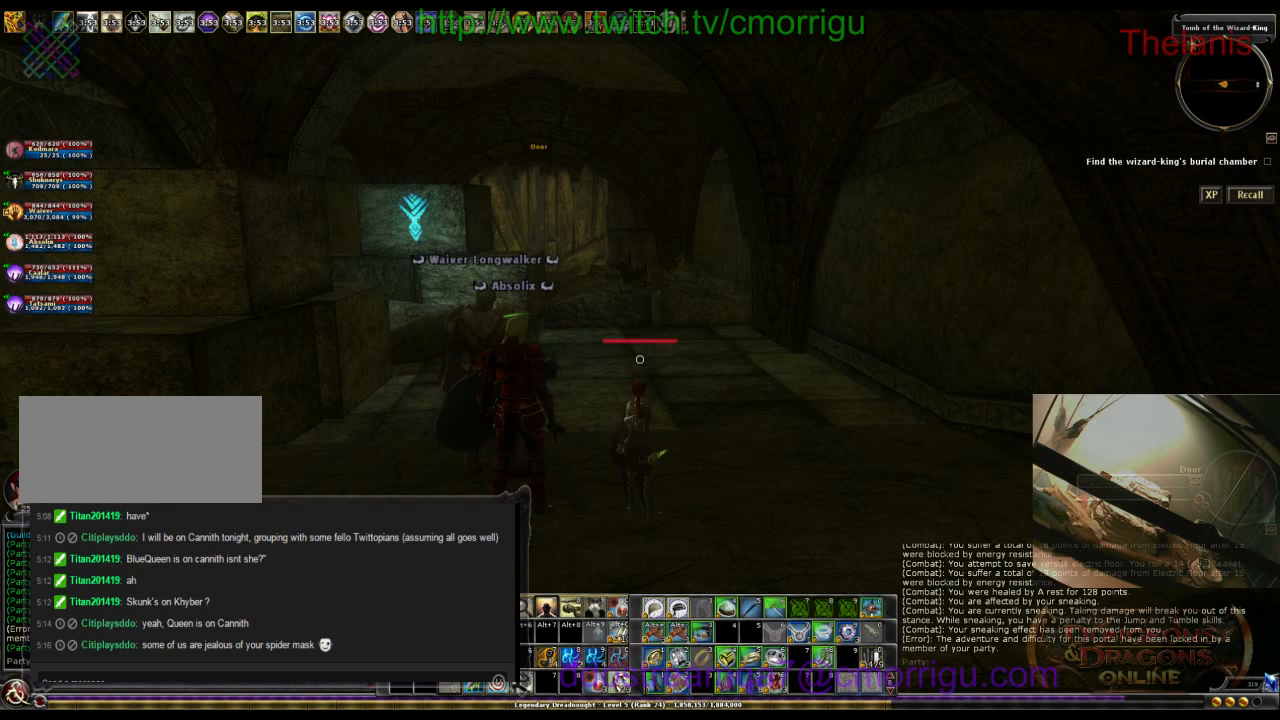
{"keys": [], "events": []}
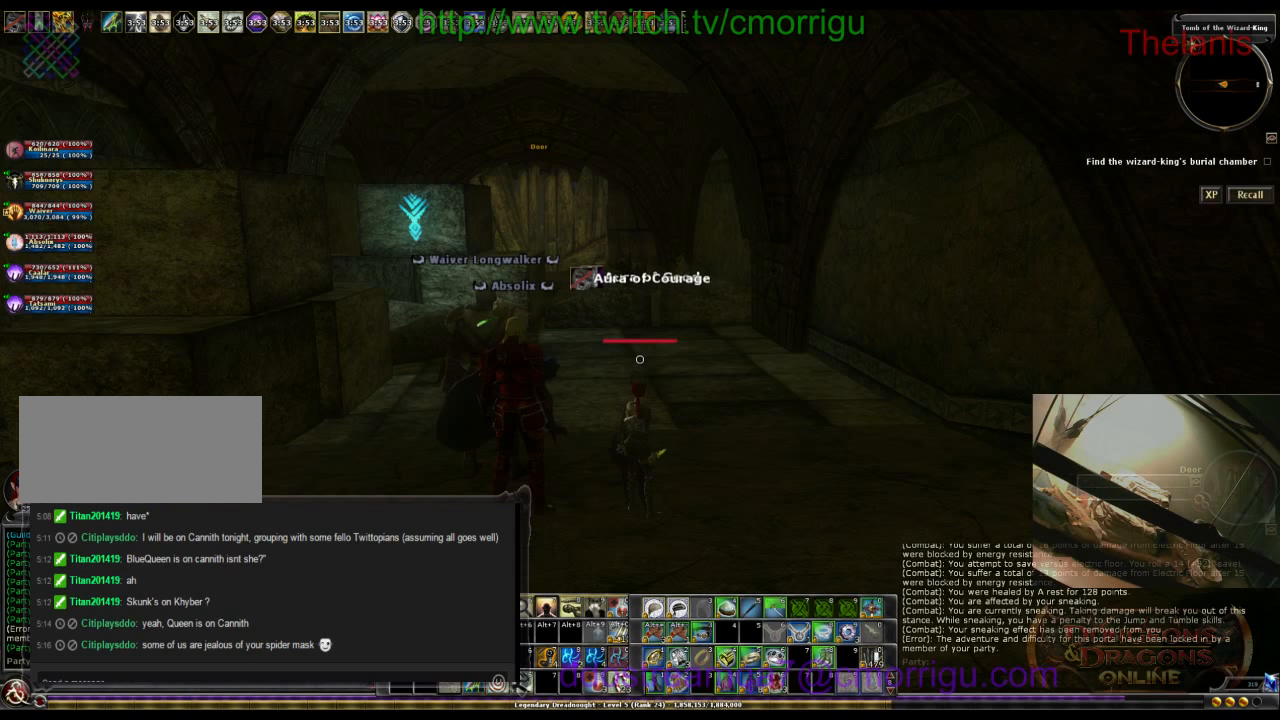
{"keys": [], "events": []}
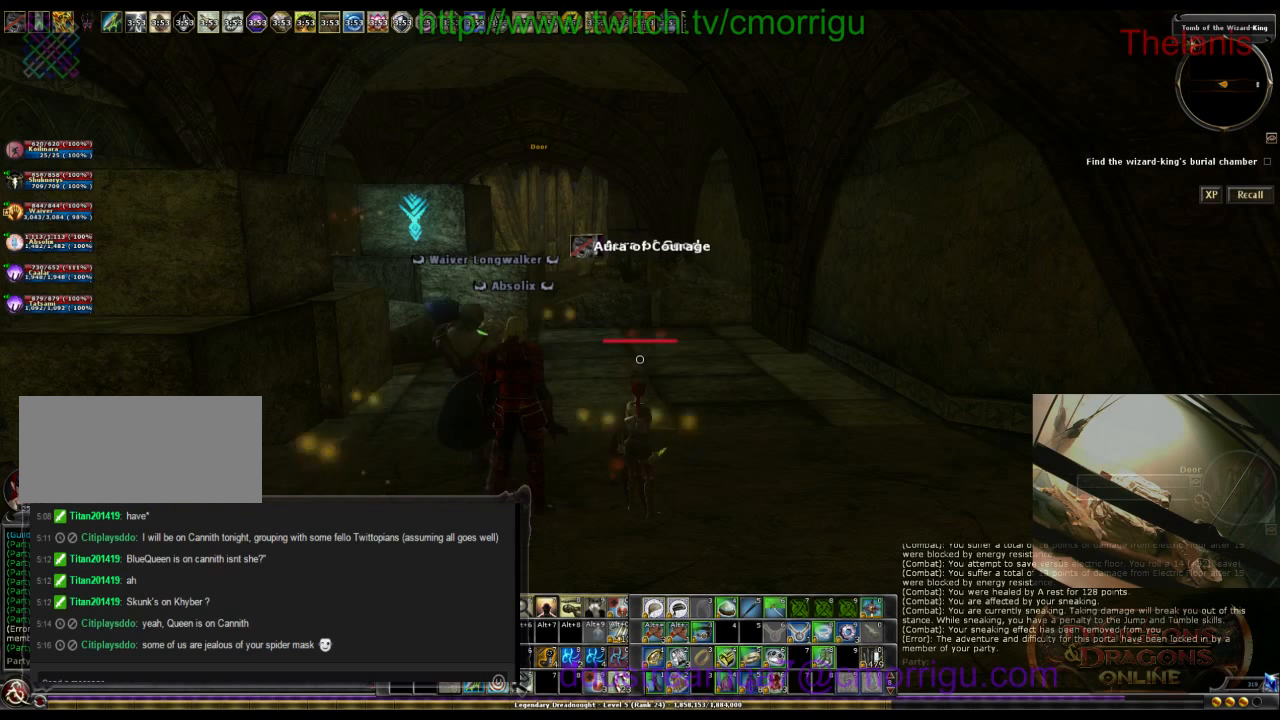
{"keys": [], "events": []}
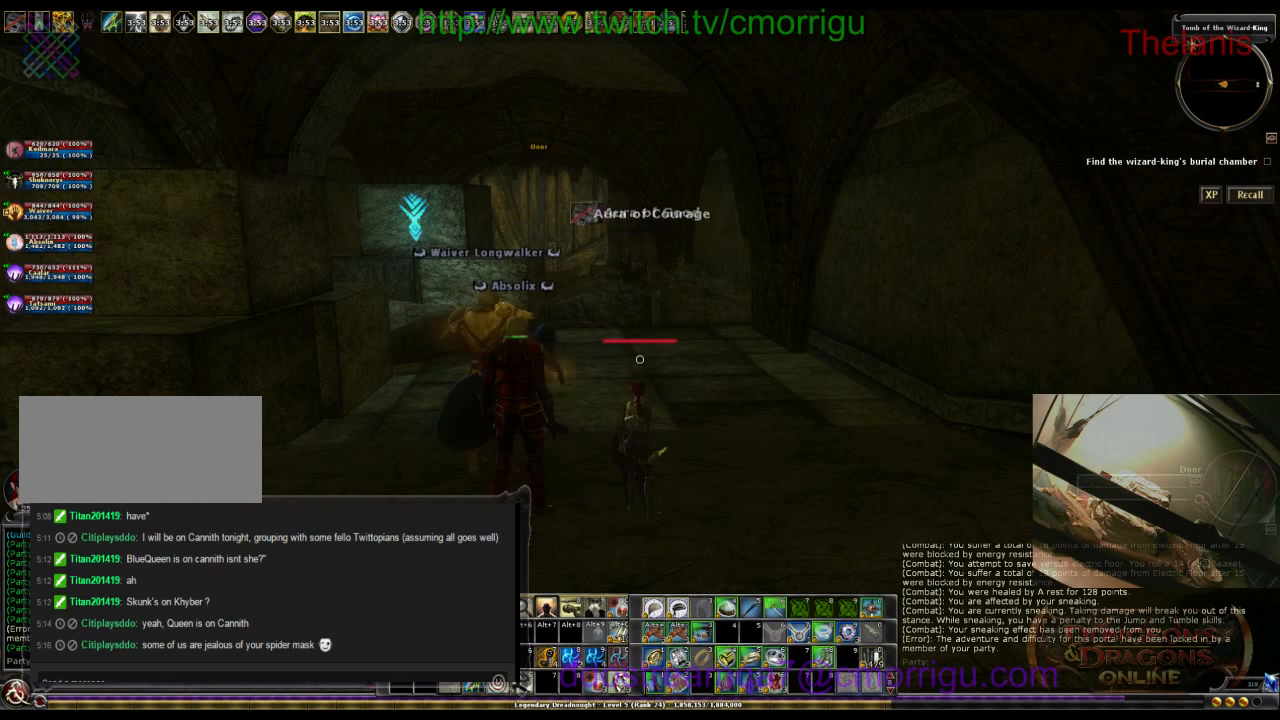
{"keys": ["p"], "events": [[133, "/", "down"], [333, "/", "up"], [433, "p", "down"]]}
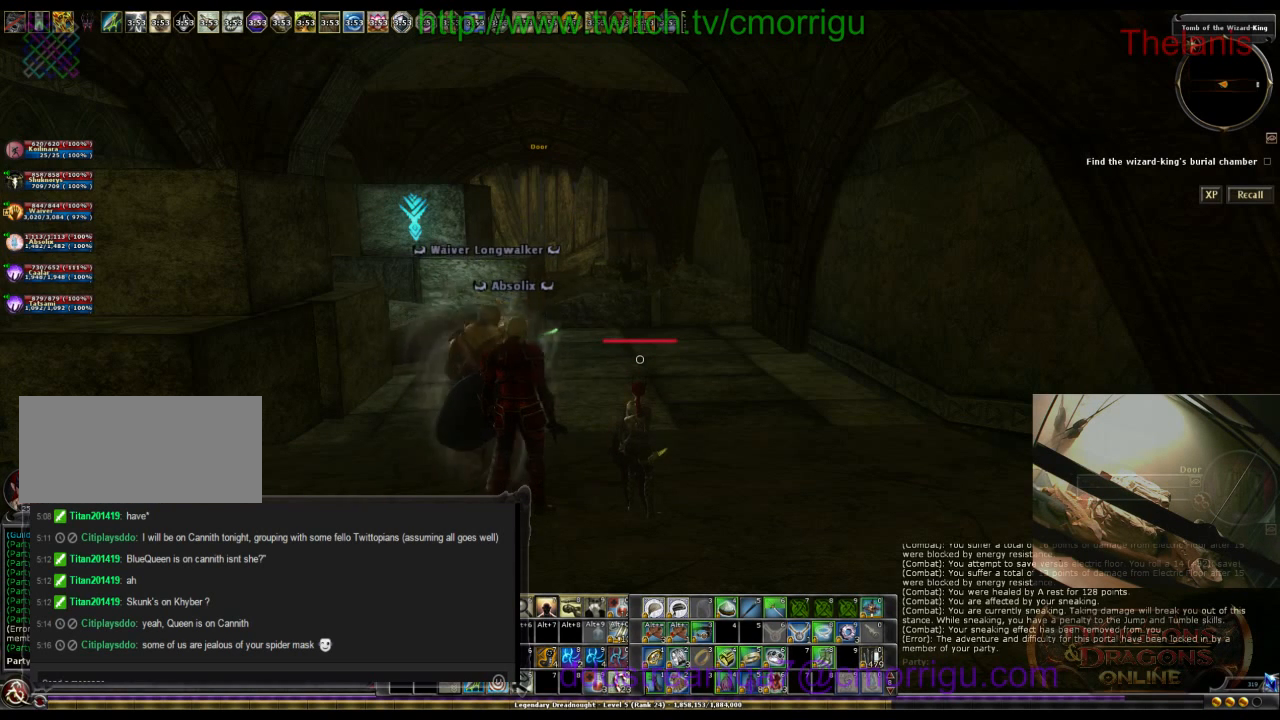
{"keys": [], "events": [[33, "p", "up"], [267, "space", "down"], [367, "space", "up"]]}
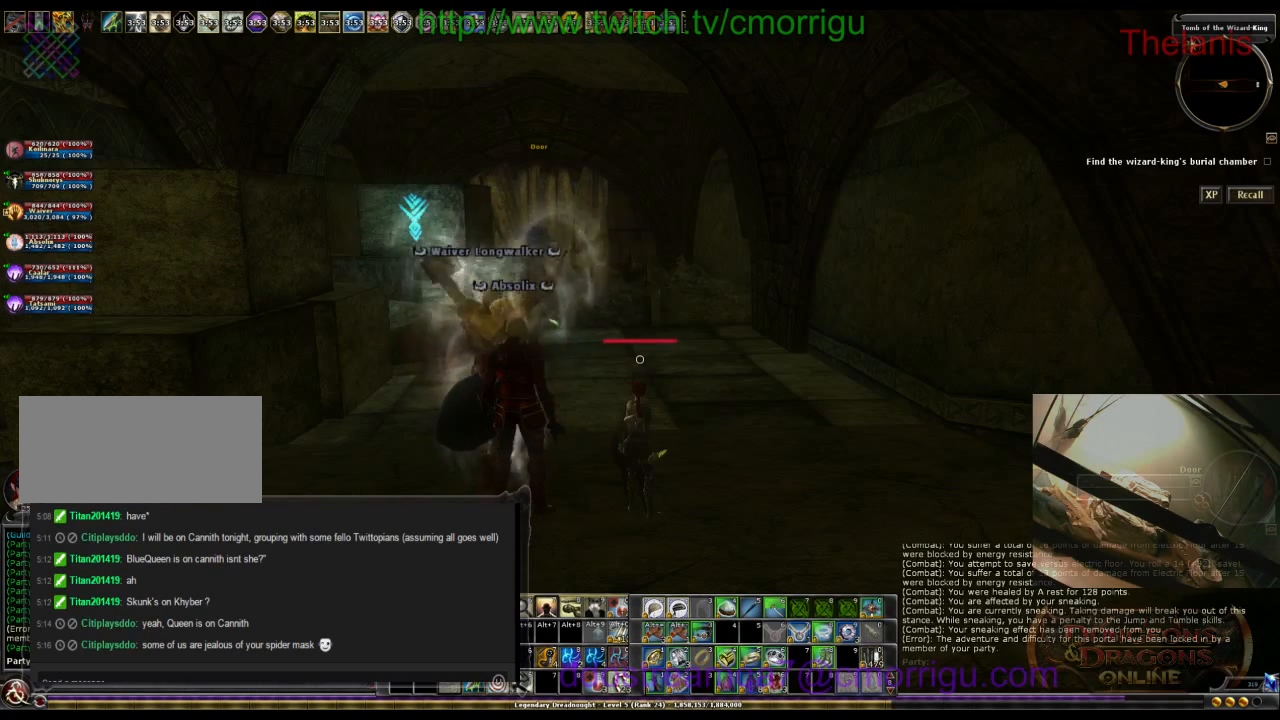
{"keys": ["1"], "events": [[467, "1", "down"]]}
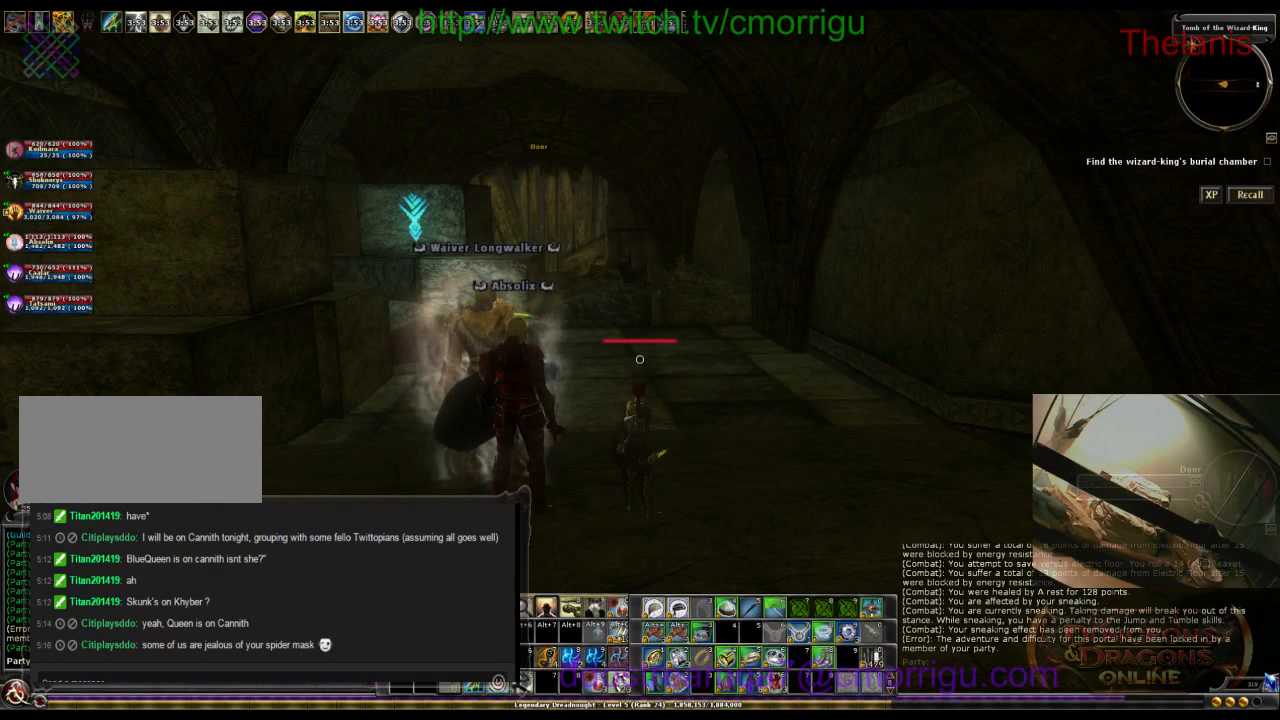
{"keys": [], "events": [[100, "1", "up"]]}
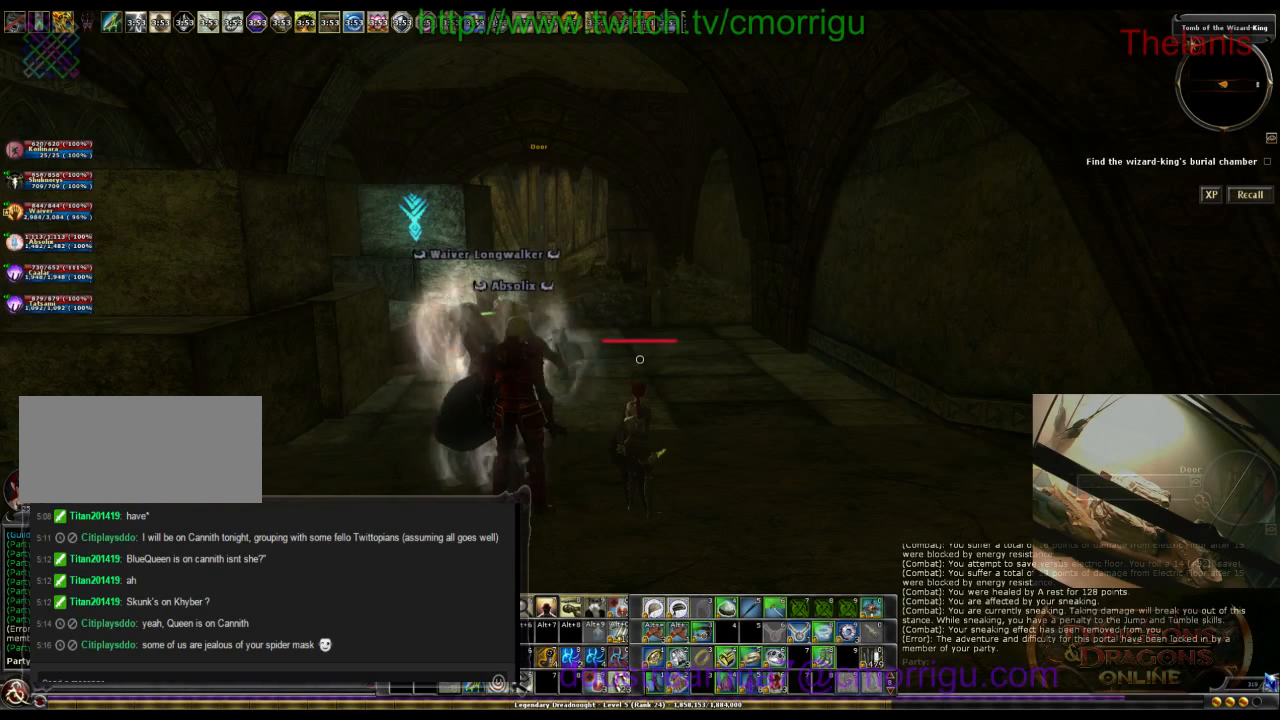
{"keys": [], "events": [[133, "return", "down"], [267, "return", "up"]]}